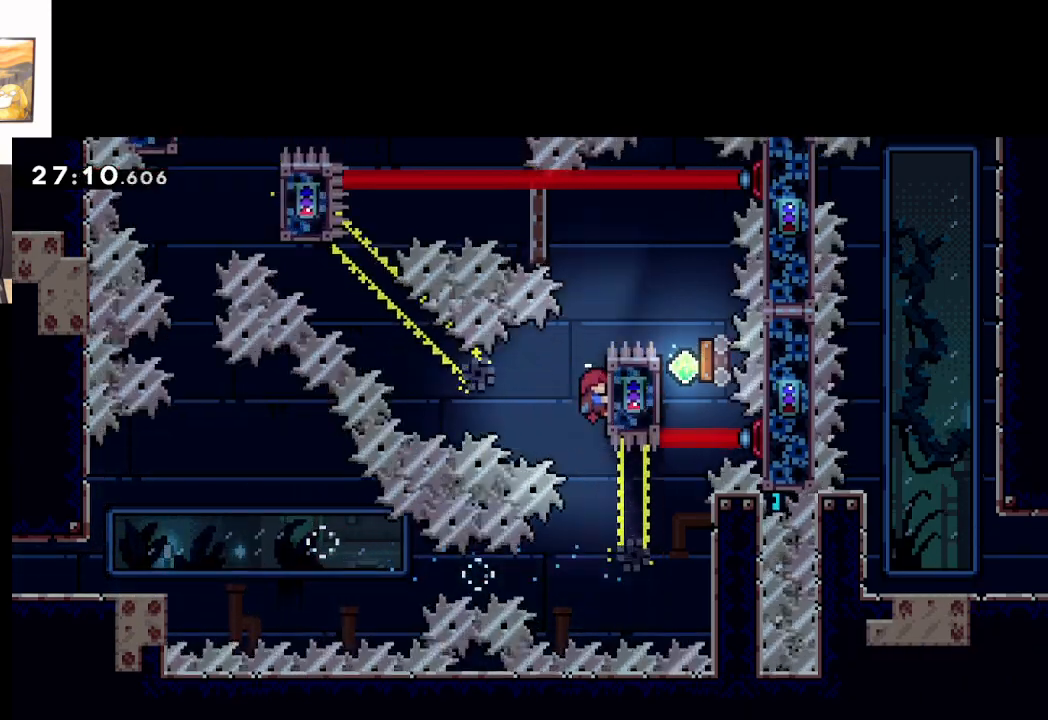
Gameplay with a controller (Xbox layout); each line is a JSON object with the inputs held at the frame after it. "events" lists button and stick changes between this image and that frame as [ms after this image, input, new state], when the widget could be followed in between. Not read: right_stick.
{"buttons": ["L2"], "left_stick": "center", "events": [[50, "left_stick", "up-right"], [333, "left_stick", "center"]]}
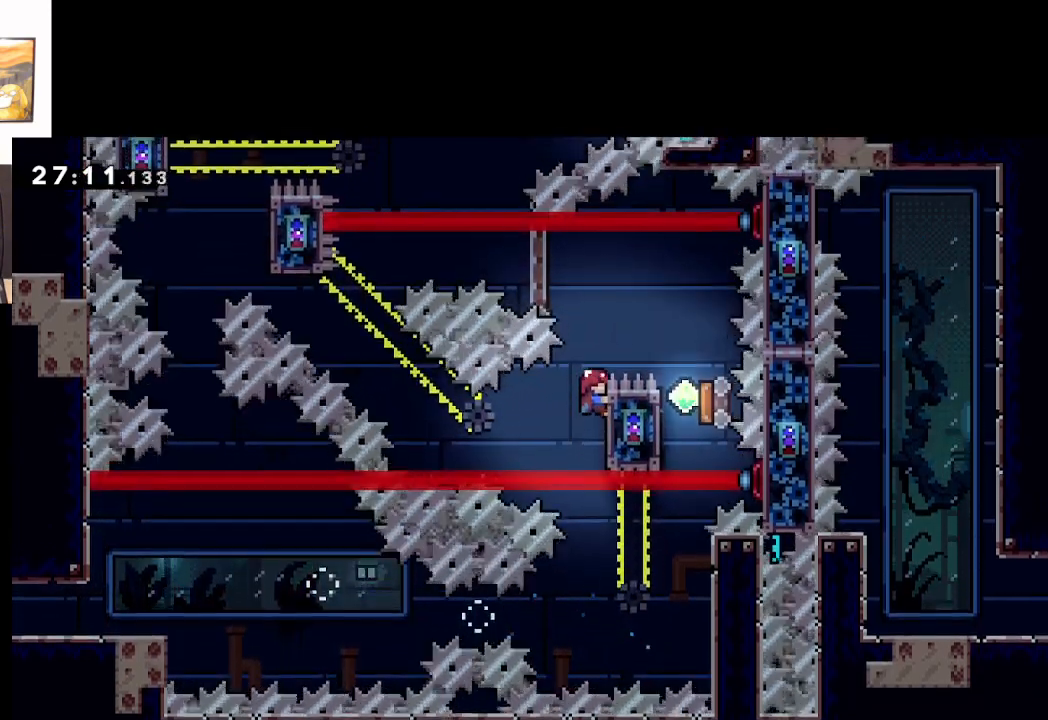
{"buttons": ["A"], "left_stick": "right", "events": [[183, "A", "down"], [317, "L2", "up"], [400, "left_stick", "right"]]}
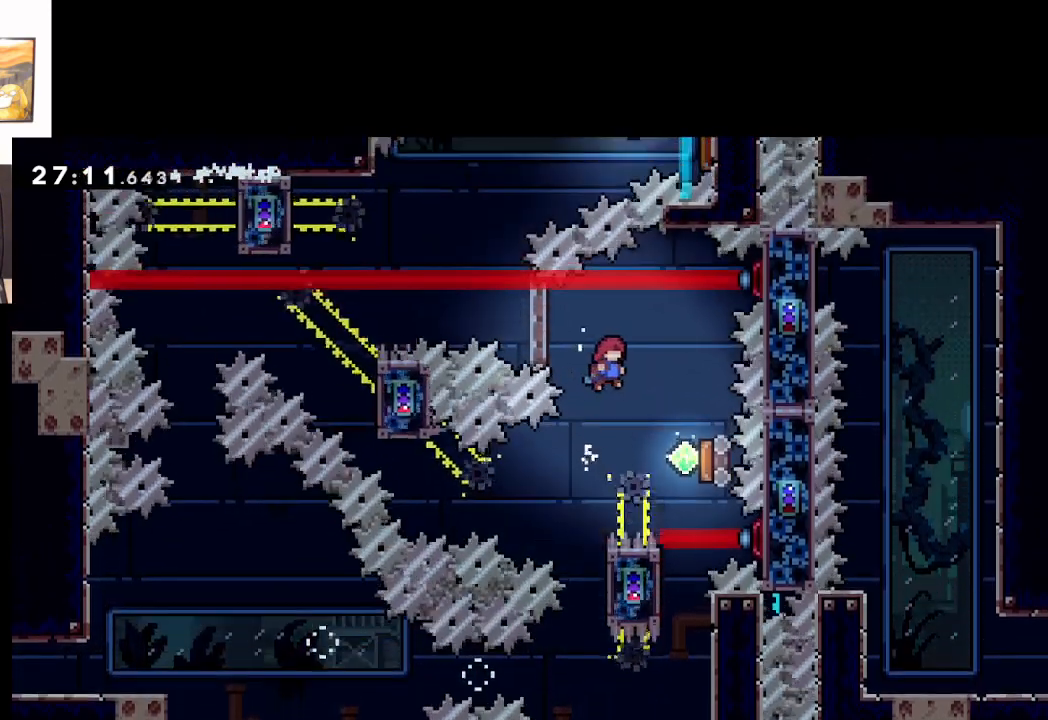
{"buttons": ["A"], "left_stick": "center", "events": [[417, "left_stick", "center"]]}
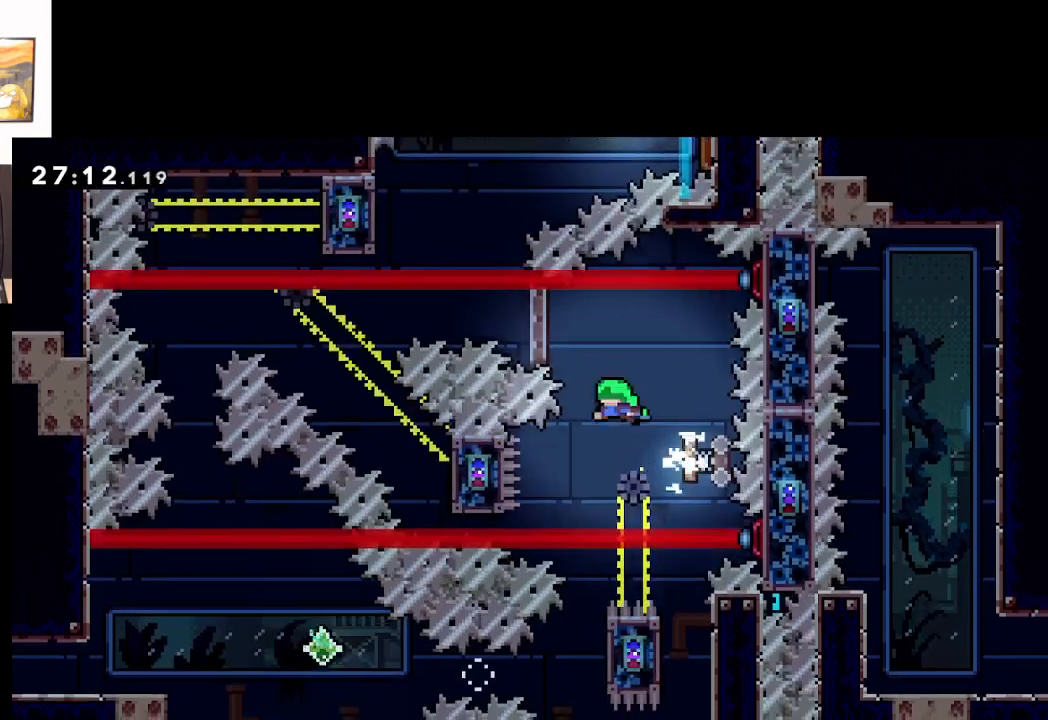
{"buttons": ["A"], "left_stick": "up-left", "events": [[50, "left_stick", "up-left"]]}
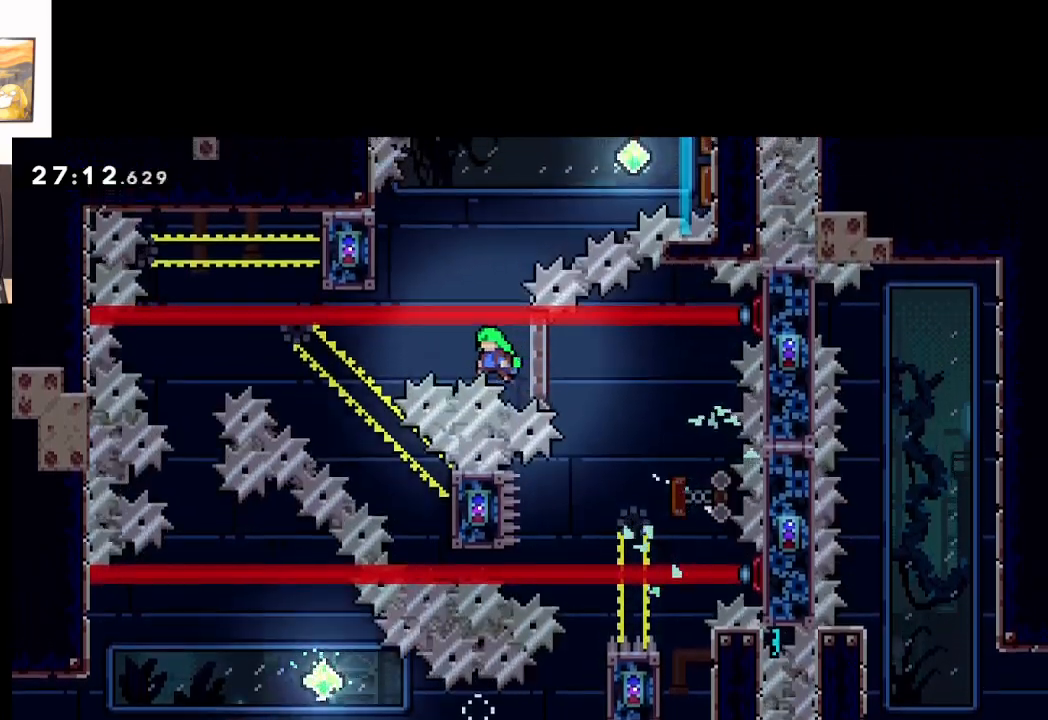
{"buttons": ["A"], "left_stick": "up-left", "events": []}
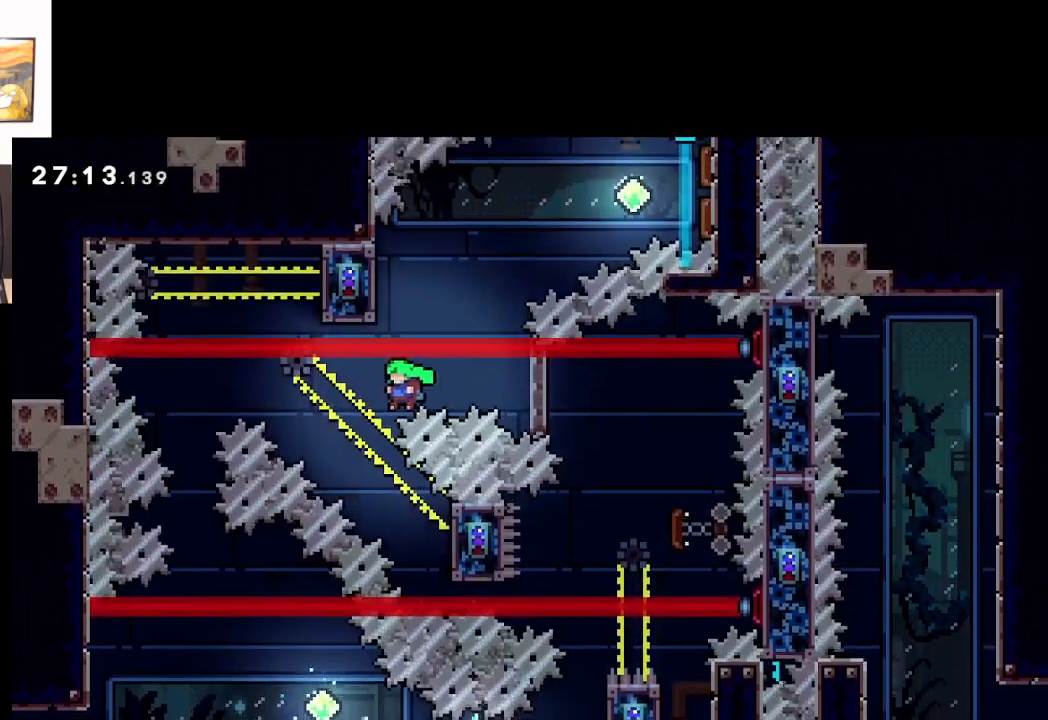
{"buttons": ["A", "X"], "left_stick": "down-right", "events": [[317, "left_stick", "down-right"], [417, "X", "down"]]}
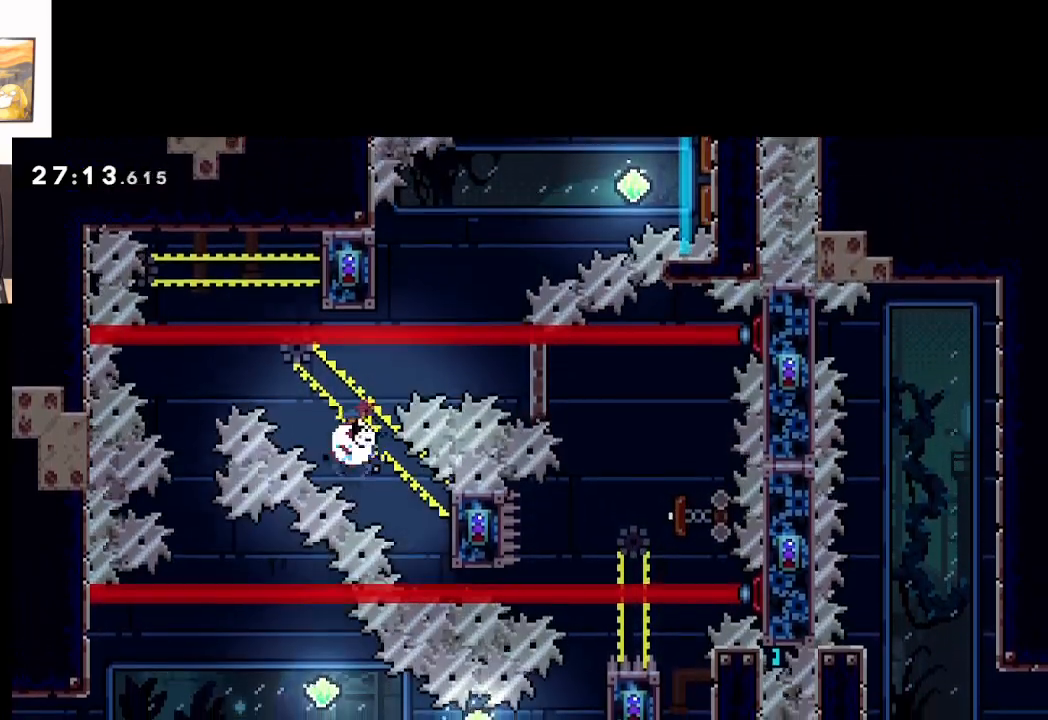
{"buttons": ["L2"], "left_stick": "up-right", "events": [[150, "L2", "down"], [150, "X", "up"], [300, "left_stick", "center"], [450, "left_stick", "up-right"], [467, "A", "up"]]}
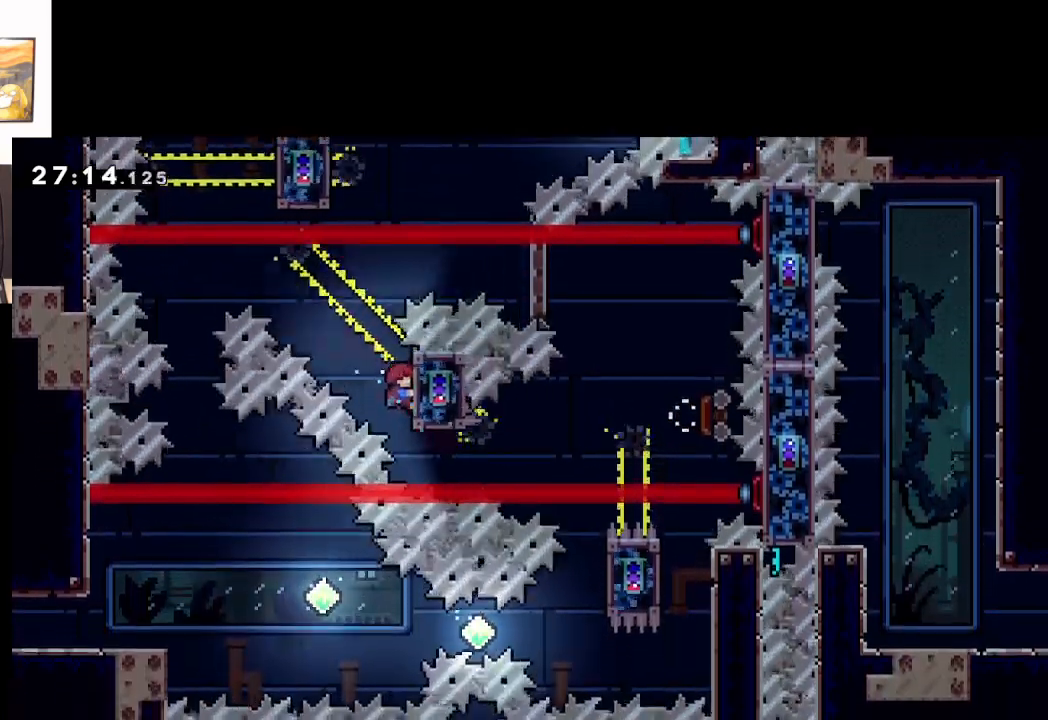
{"buttons": ["A", "L2"], "left_stick": "left", "events": [[100, "left_stick", "center"], [250, "left_stick", "left"], [283, "A", "down"]]}
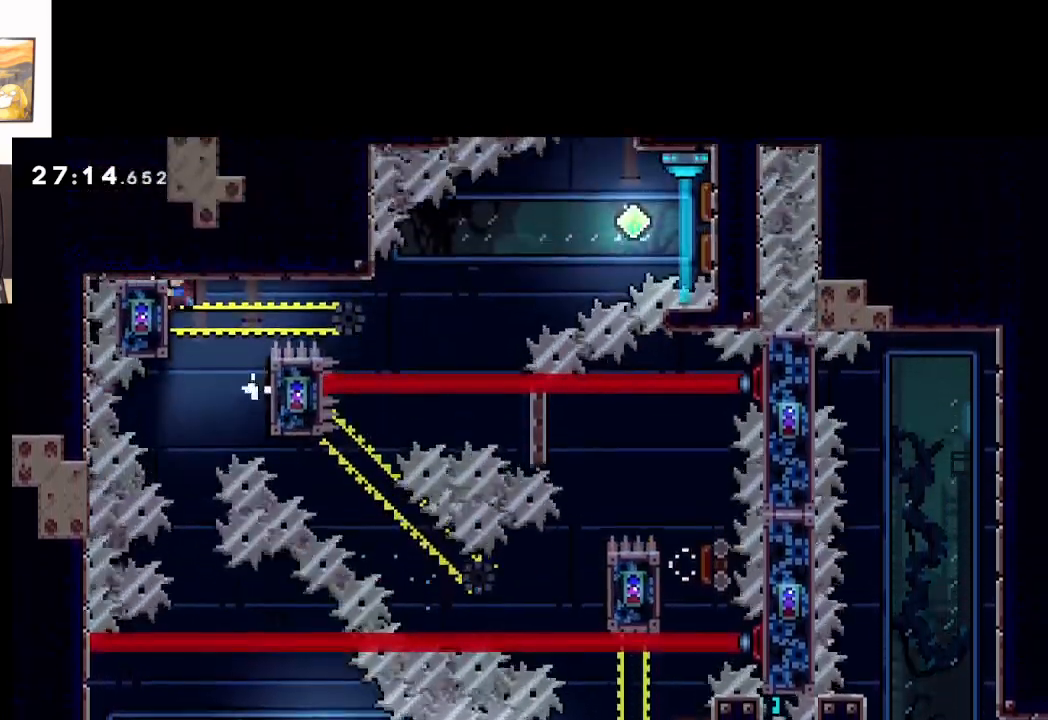
{"buttons": ["L2"], "left_stick": "center", "events": [[67, "A", "up"], [233, "left_stick", "center"]]}
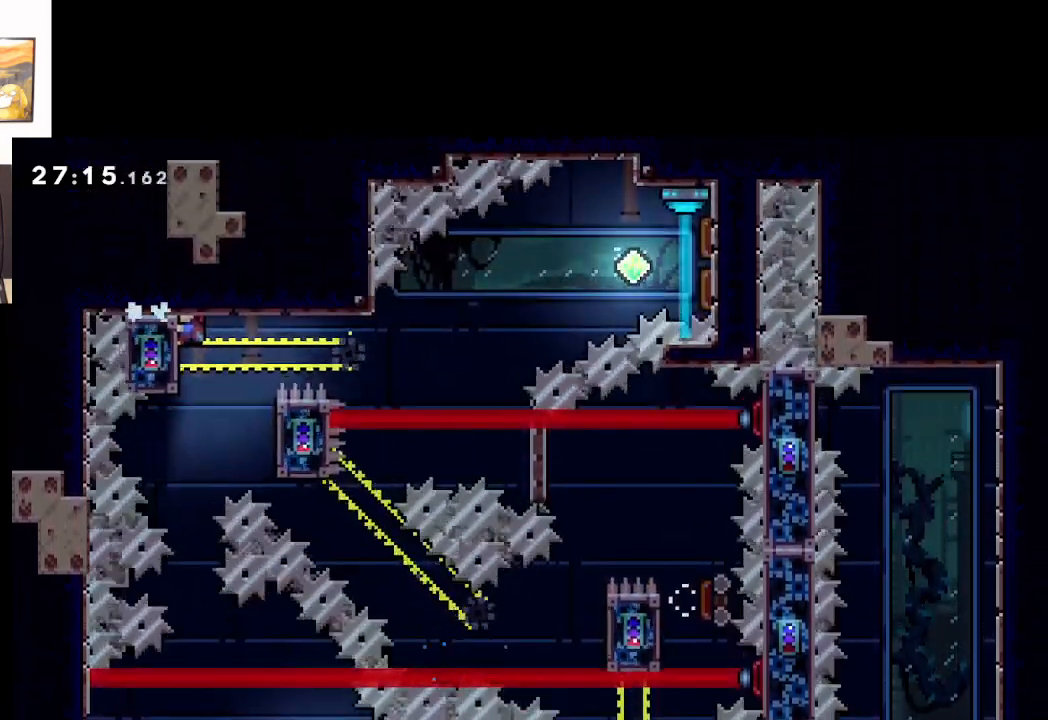
{"buttons": ["A", "L2"], "left_stick": "right", "events": [[317, "left_stick", "right"], [367, "A", "down"]]}
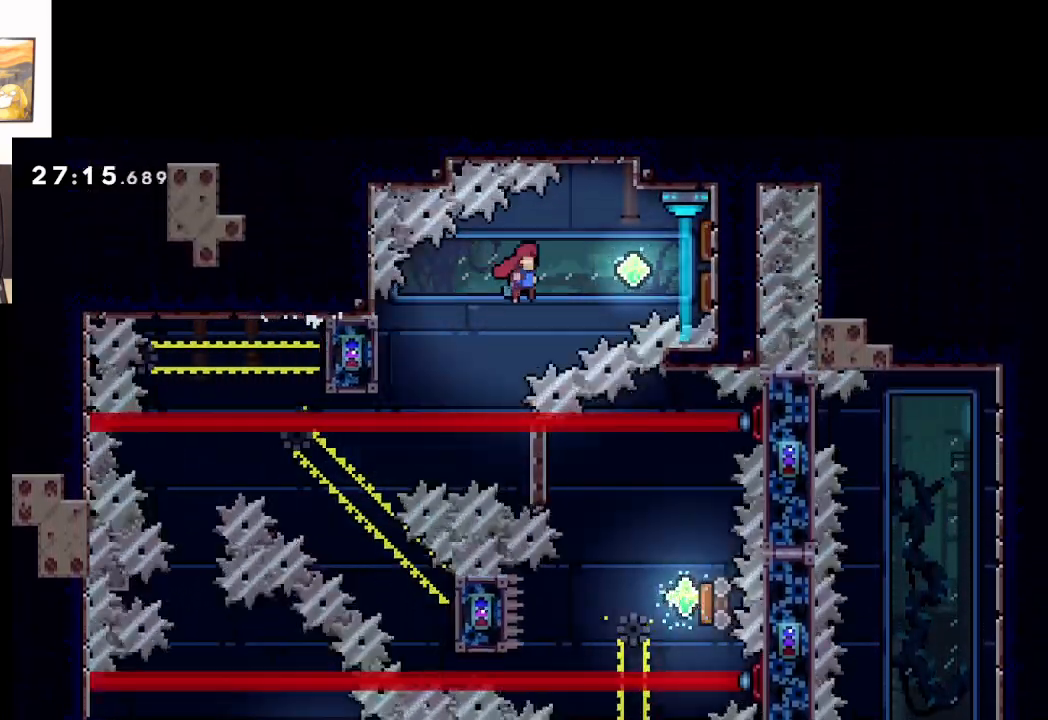
{"buttons": ["A", "L2"], "left_stick": "center", "events": [[417, "left_stick", "center"]]}
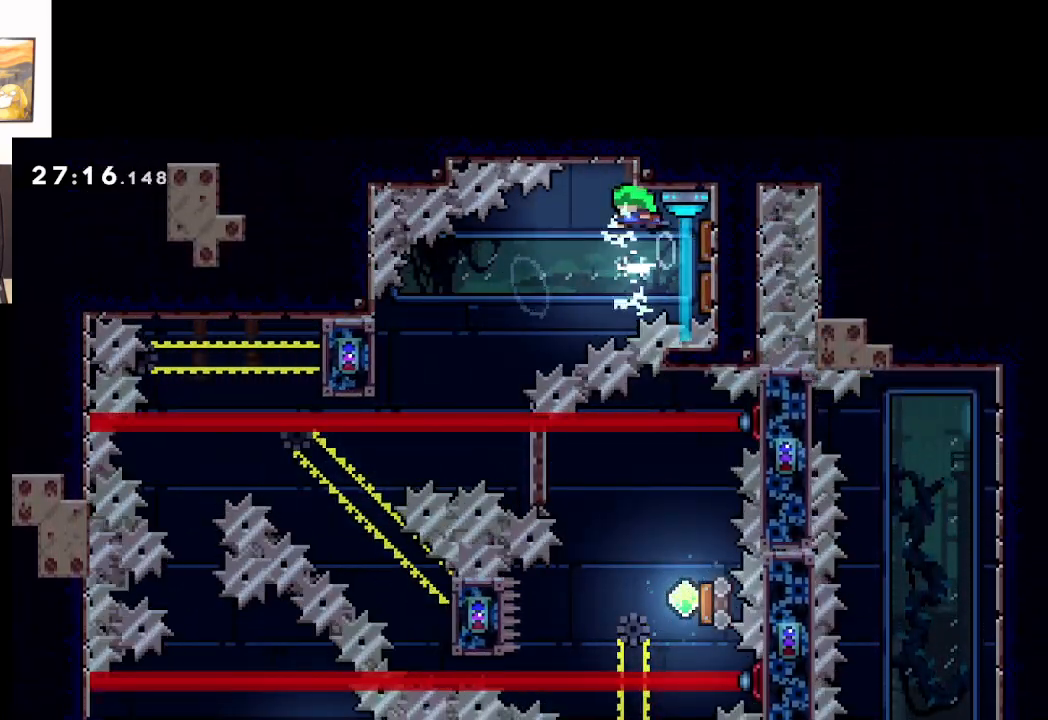
{"buttons": ["A"], "left_stick": "down-left", "events": [[150, "left_stick", "down-left"], [200, "L2", "up"], [200, "X", "down"], [433, "X", "up"]]}
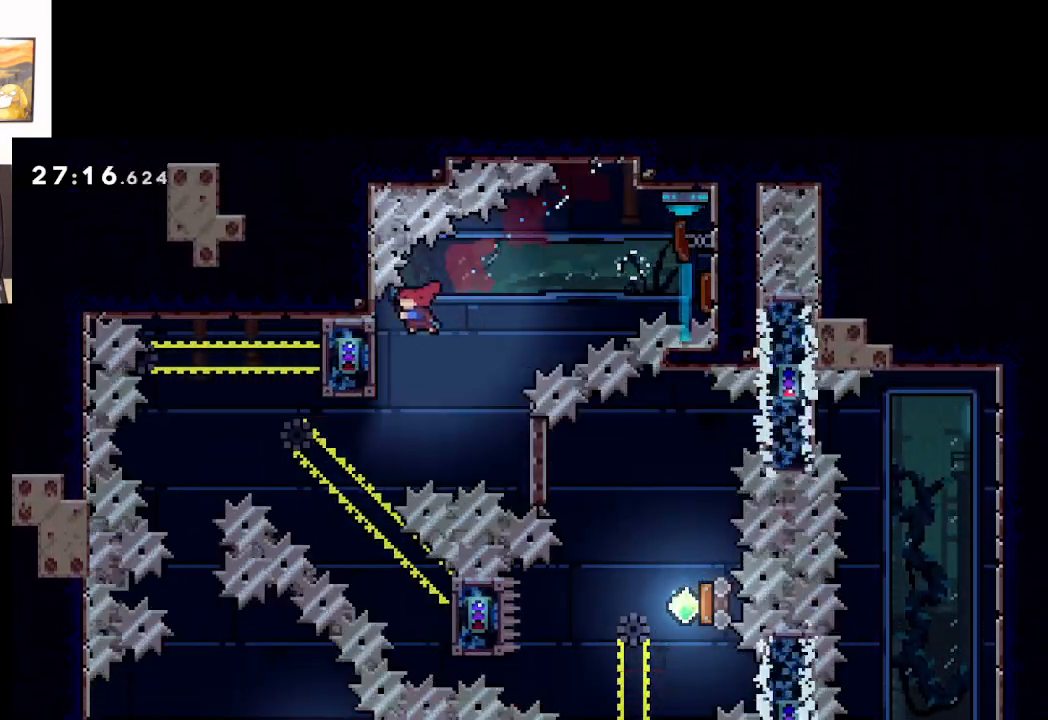
{"buttons": ["A", "L2"], "left_stick": "center", "events": [[150, "L2", "down"], [250, "left_stick", "center"]]}
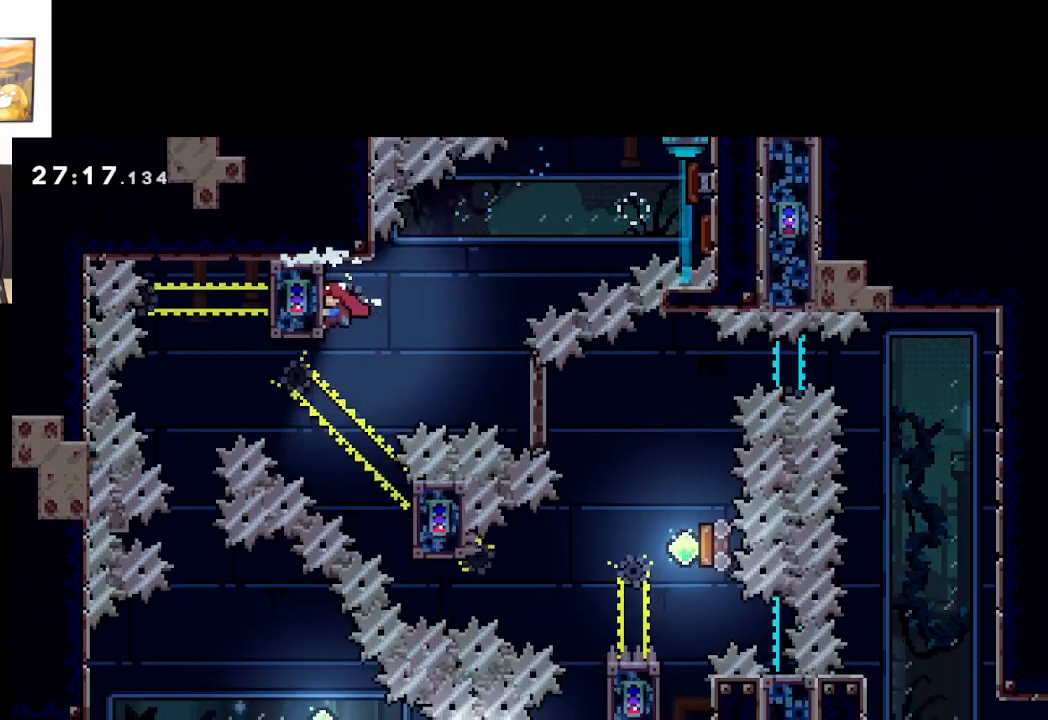
{"buttons": ["A"], "left_stick": "center", "events": [[383, "L2", "up"]]}
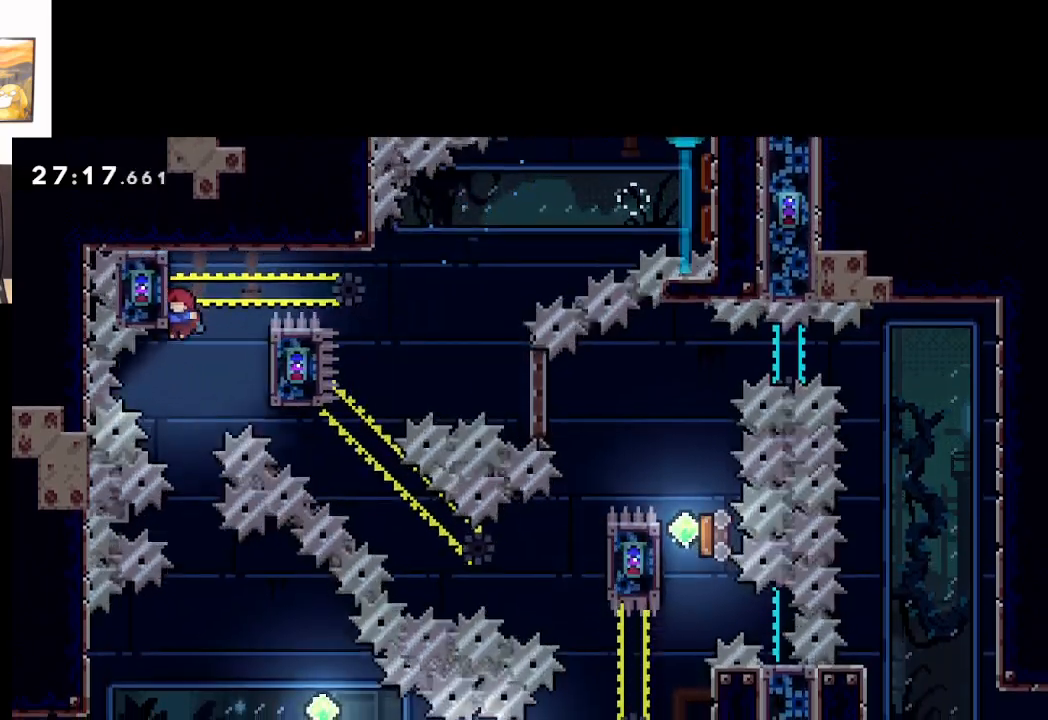
{"buttons": ["A"], "left_stick": "center", "events": []}
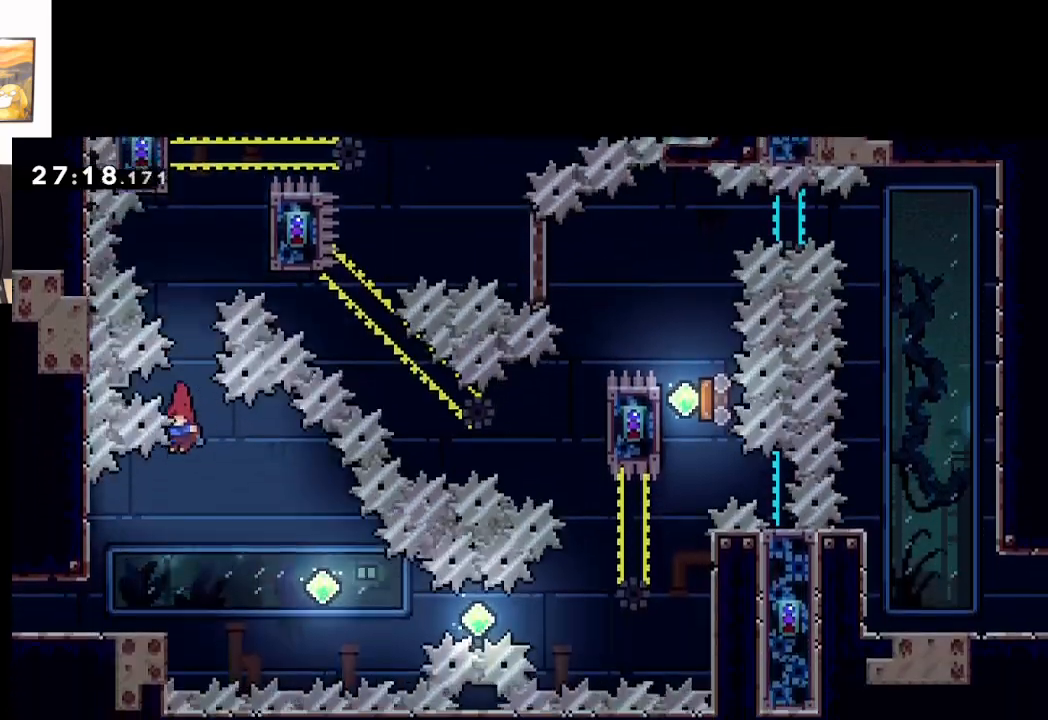
{"buttons": [], "left_stick": "right", "events": [[117, "left_stick", "up-left"], [417, "A", "up"], [450, "left_stick", "right"]]}
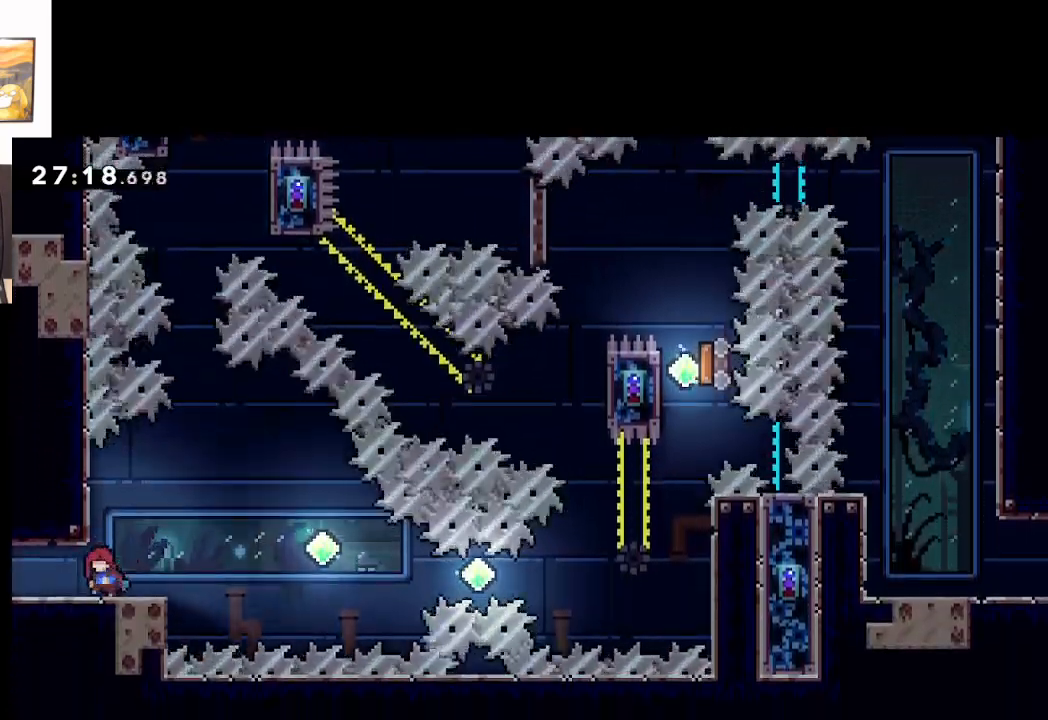
{"buttons": [], "left_stick": "center", "events": [[50, "left_stick", "center"]]}